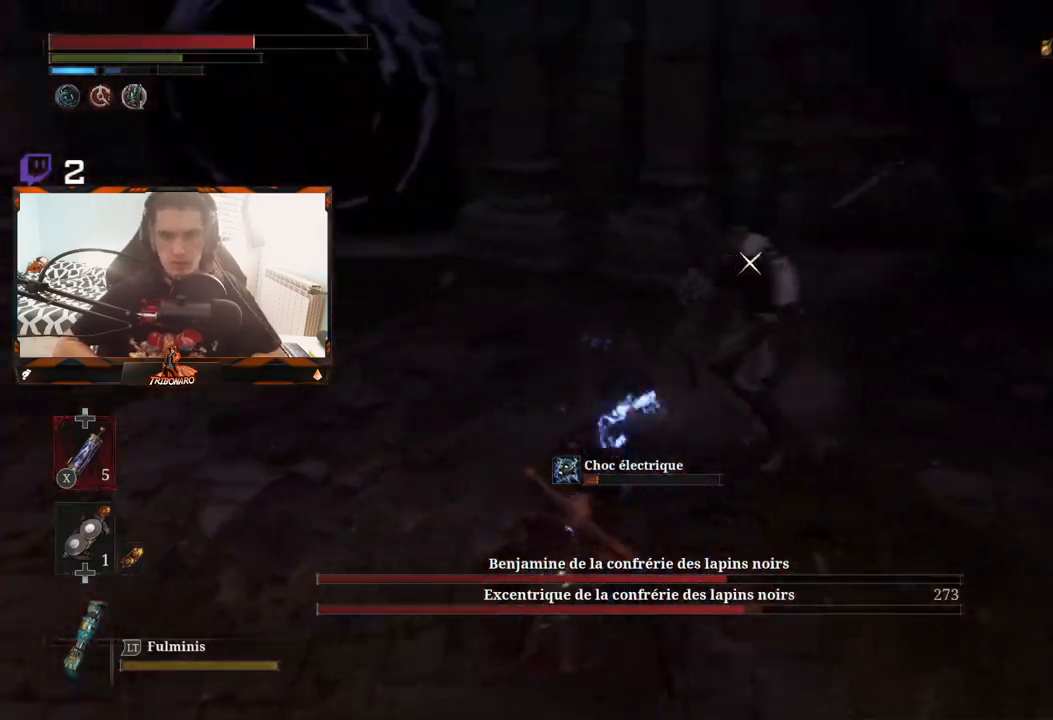
Gameplay with a controller (Xbox layout); each line is a JSON object with the inputs held at the frame after it (dt_ms = milliseconds from this image to that frame). "events" lists button and stick changes between this image and that frame as [ms after this image, input, new state], when the widget could be followed in between.
{"dt_ms": 500, "buttons": [], "left_stick": "up", "right_stick": "center", "events": [[33, "R1", "up"], [183, "left_stick", "up"]]}
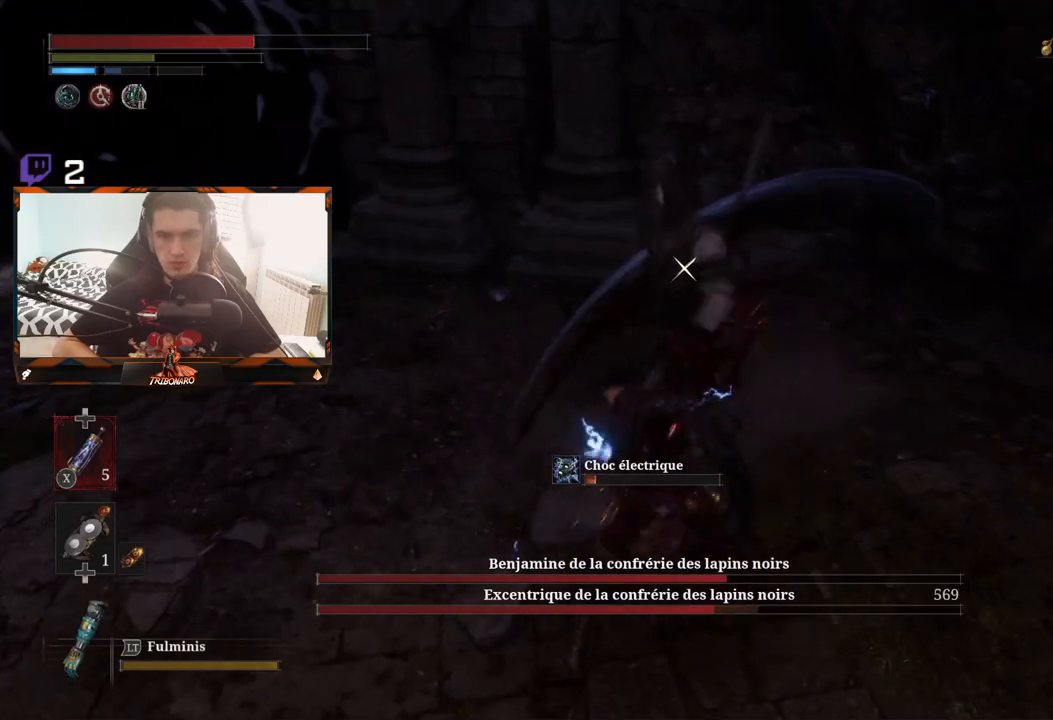
{"dt_ms": 500, "buttons": [], "left_stick": "up", "right_stick": "center", "events": [[283, "R1", "down"], [400, "R1", "up"]]}
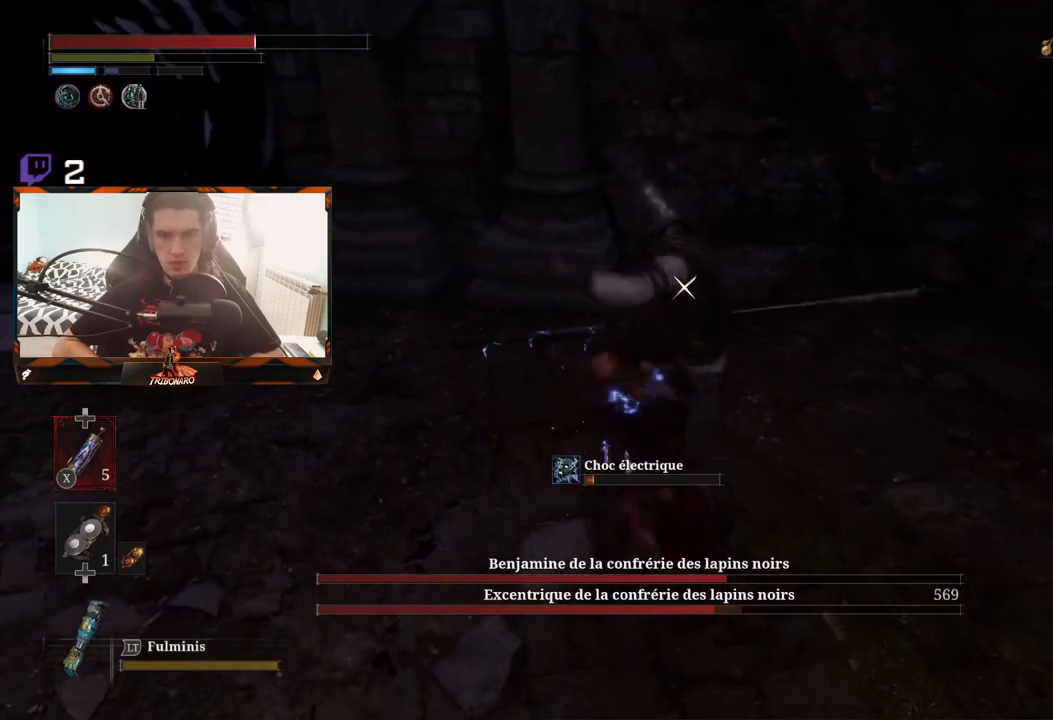
{"dt_ms": 500, "buttons": [], "left_stick": "up", "right_stick": "center", "events": []}
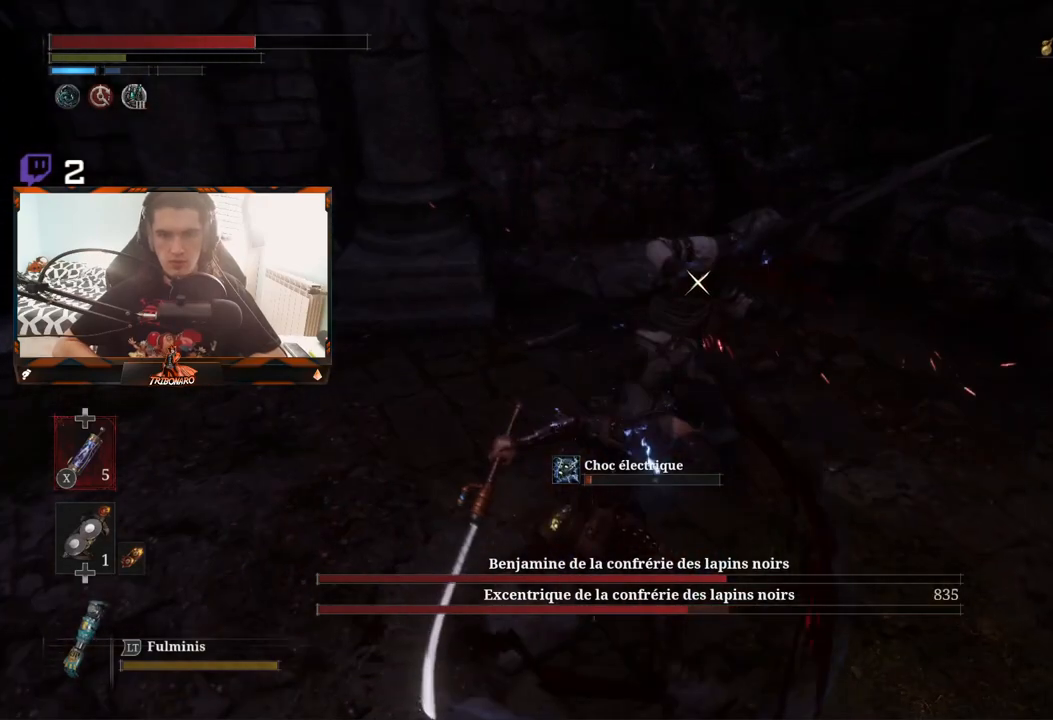
{"dt_ms": 500, "buttons": [], "left_stick": "up", "right_stick": "center", "events": [[67, "R1", "down"], [200, "R1", "up"]]}
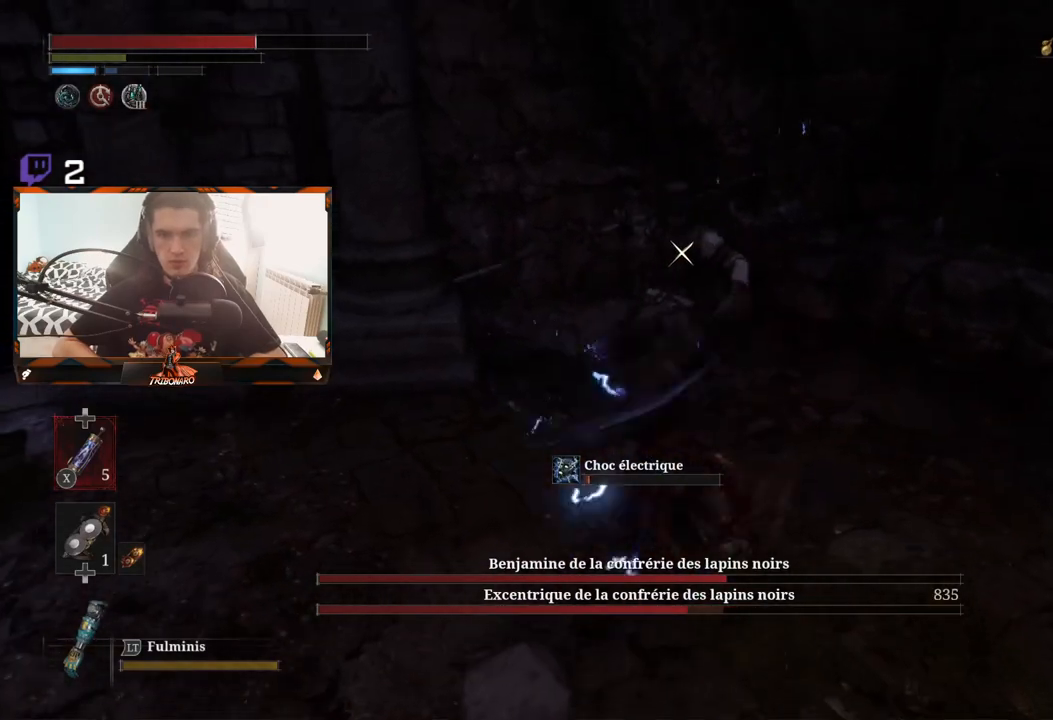
{"dt_ms": 500, "buttons": ["R1"], "left_stick": "up", "right_stick": "center", "events": [[417, "R1", "down"]]}
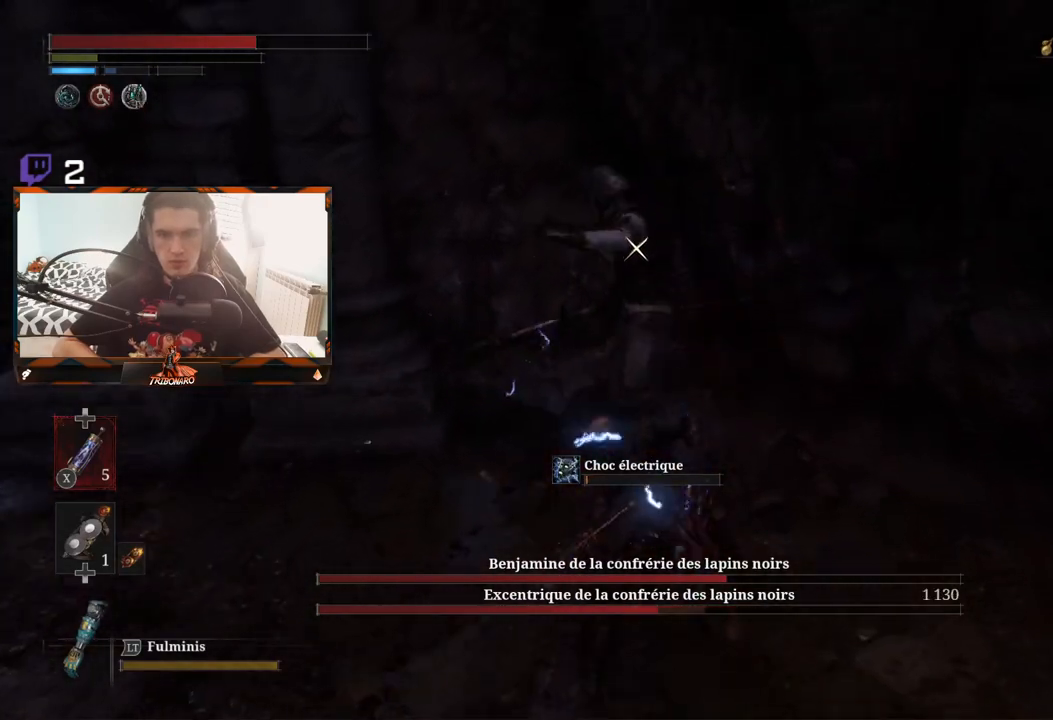
{"dt_ms": 500, "buttons": [], "left_stick": "up", "right_stick": "center", "events": [[67, "R1", "up"]]}
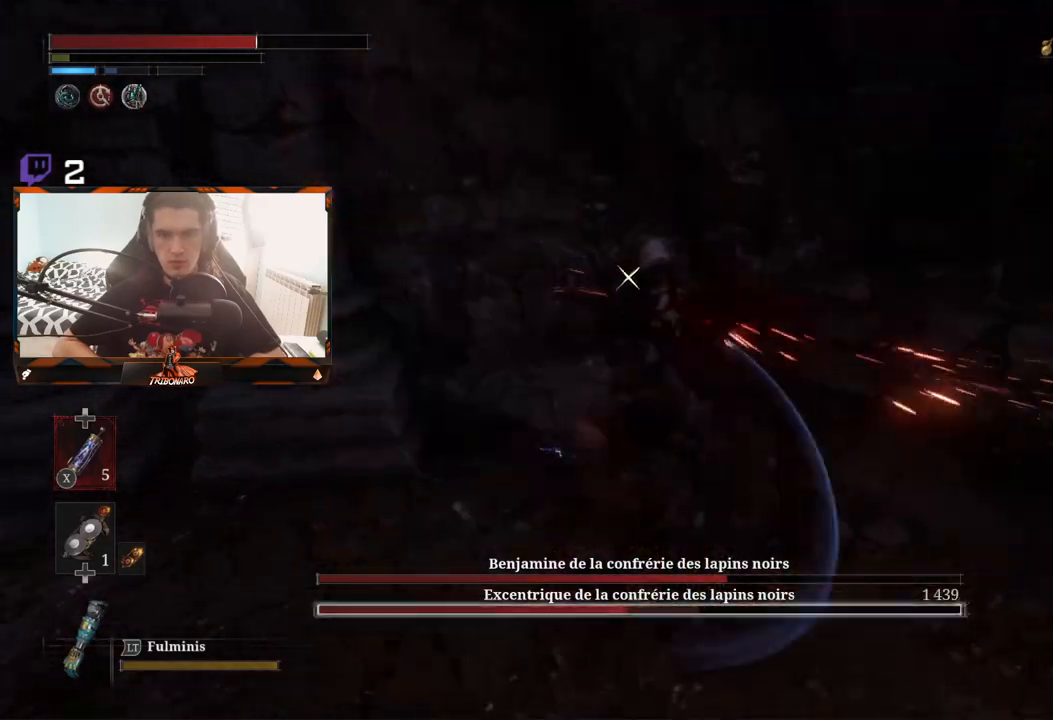
{"dt_ms": 500, "buttons": [], "left_stick": "center", "right_stick": "center", "events": [[333, "R1", "down"], [433, "R1", "up"], [450, "left_stick", "center"]]}
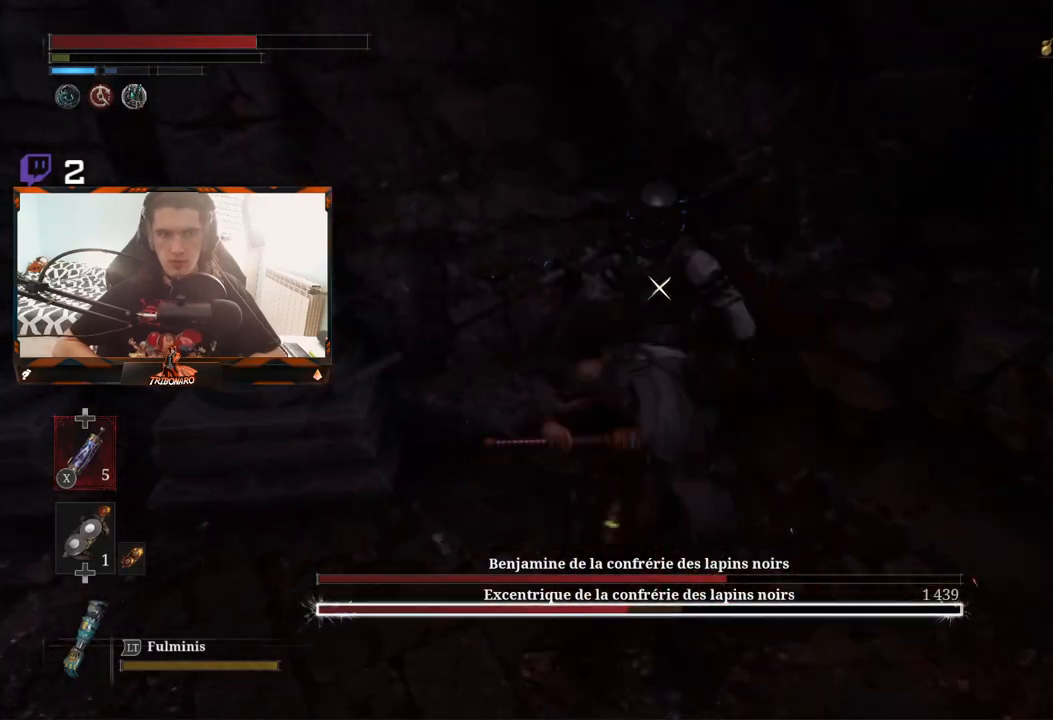
{"dt_ms": 500, "buttons": ["R2"], "left_stick": "center", "right_stick": "center", "events": [[250, "R2", "down"]]}
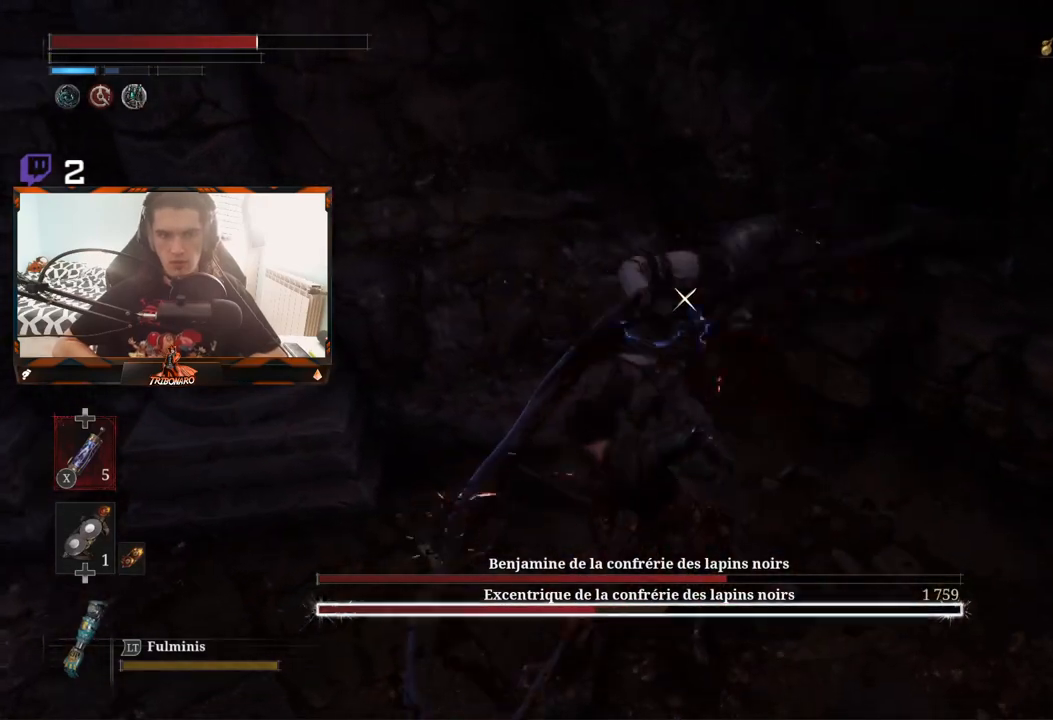
{"dt_ms": 500, "buttons": [], "left_stick": "center", "right_stick": "center", "events": [[483, "R2", "up"]]}
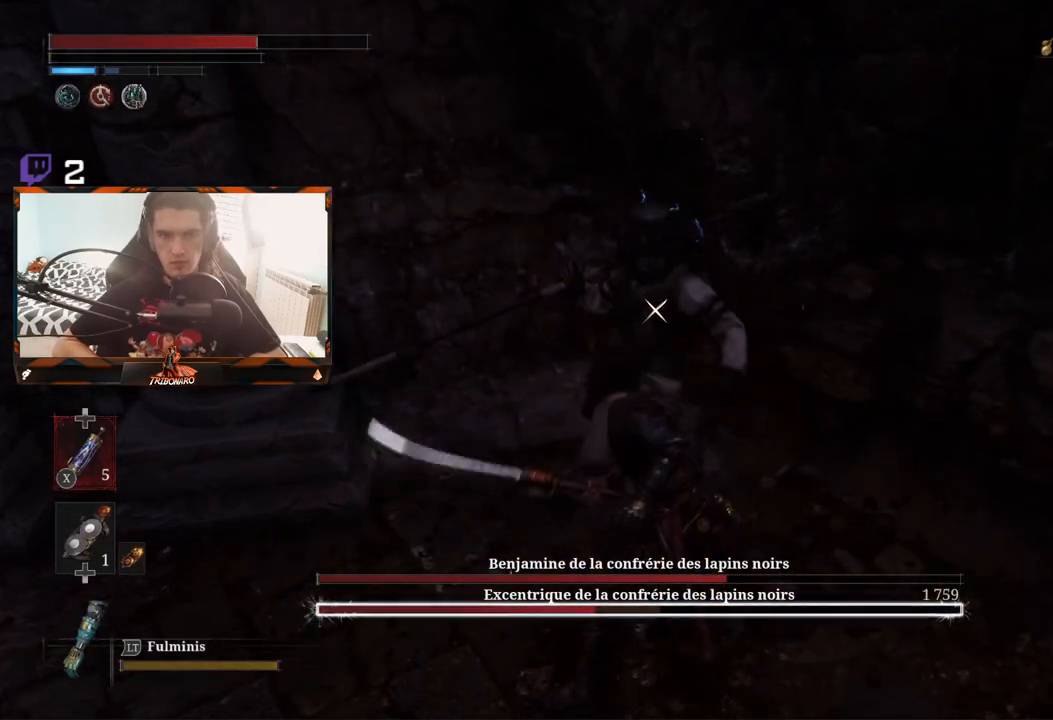
{"dt_ms": 1000, "buttons": [], "left_stick": "left", "right_stick": "center"}
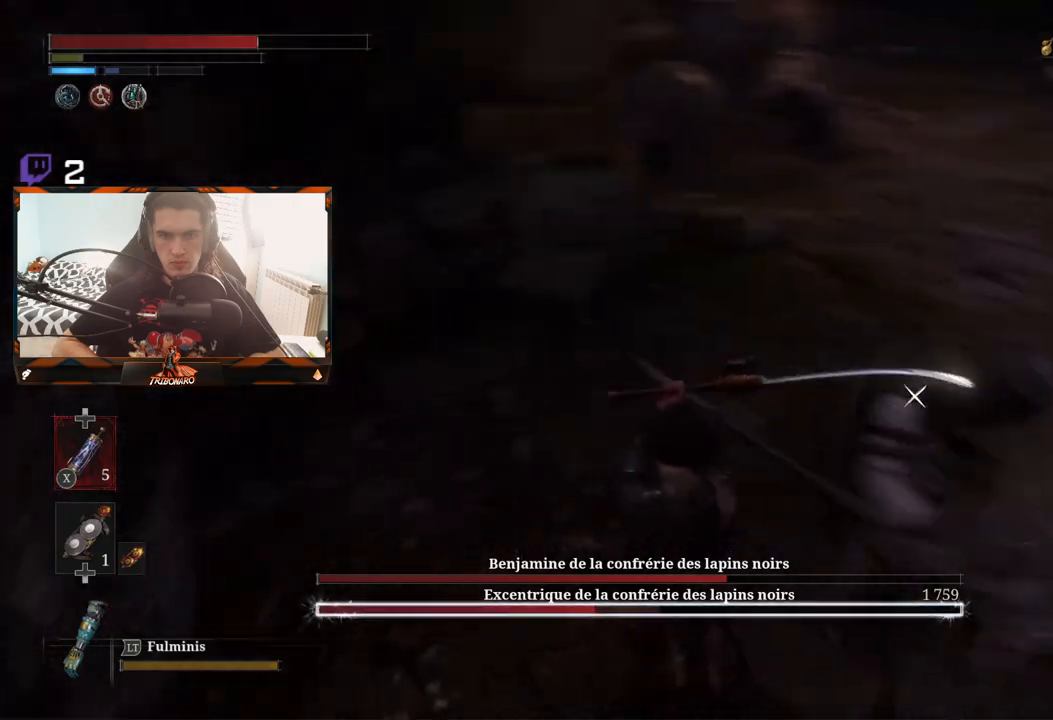
{"dt_ms": 500, "buttons": [], "left_stick": "down-right", "right_stick": "center", "events": [[100, "left_stick", "down"], [200, "left_stick", "down-right"], [217, "L1", "down"], [267, "L2", "down"], [383, "L1", "up"], [383, "L2", "up"]]}
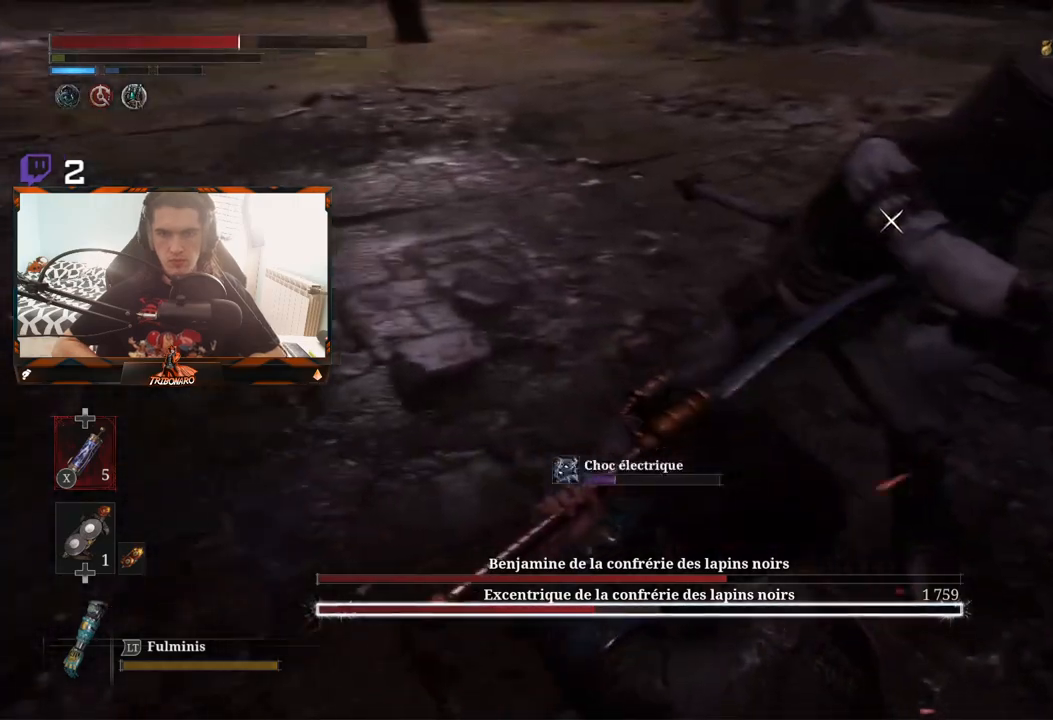
{"dt_ms": 500, "buttons": ["R2"], "left_stick": "center", "right_stick": "center", "events": [[67, "left_stick", "center"], [150, "left_stick", "up"], [367, "R2", "down"], [433, "left_stick", "center"]]}
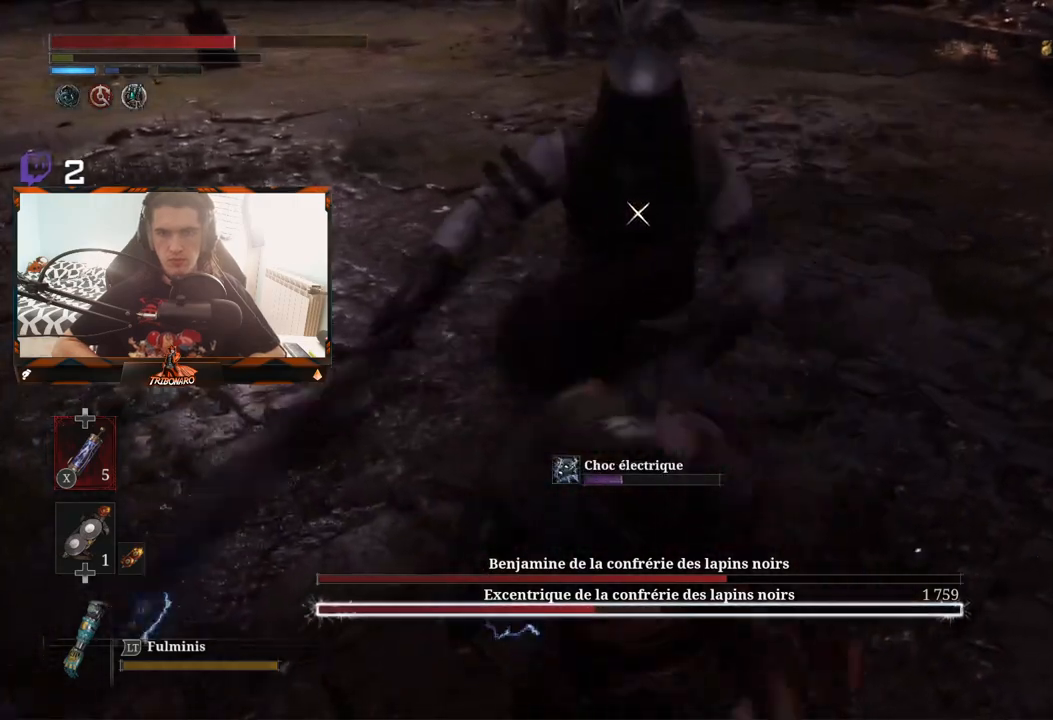
{"dt_ms": 500, "buttons": ["R2"], "left_stick": "up", "right_stick": "center", "events": [[333, "left_stick", "up"]]}
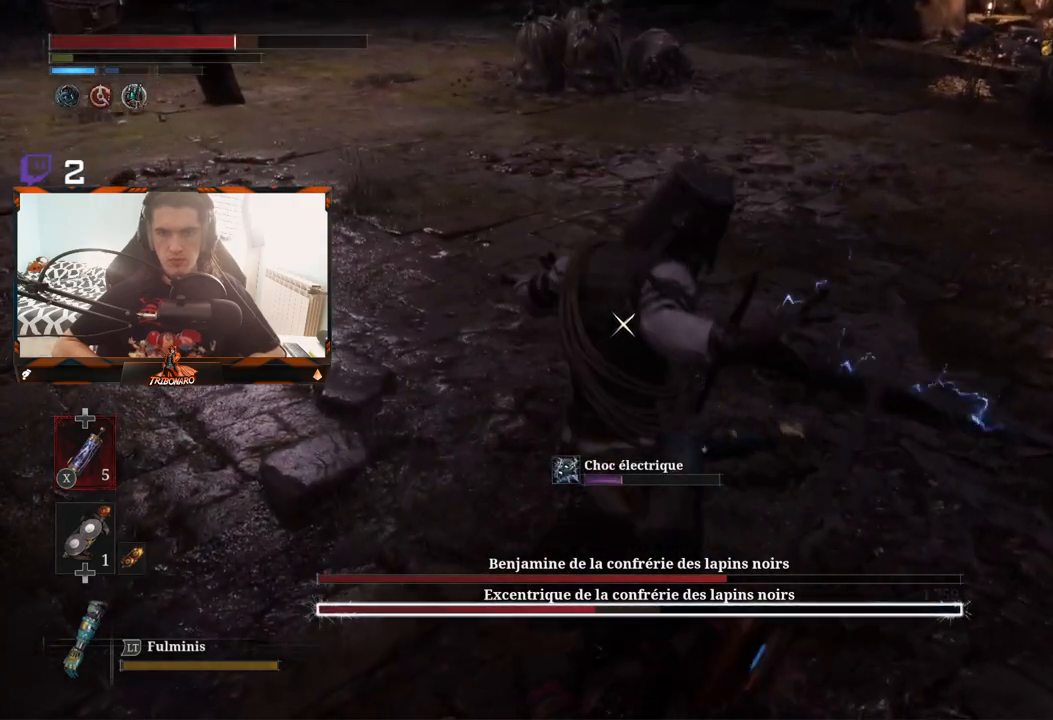
{"dt_ms": 500, "buttons": ["R2"], "left_stick": "up", "right_stick": "center", "events": []}
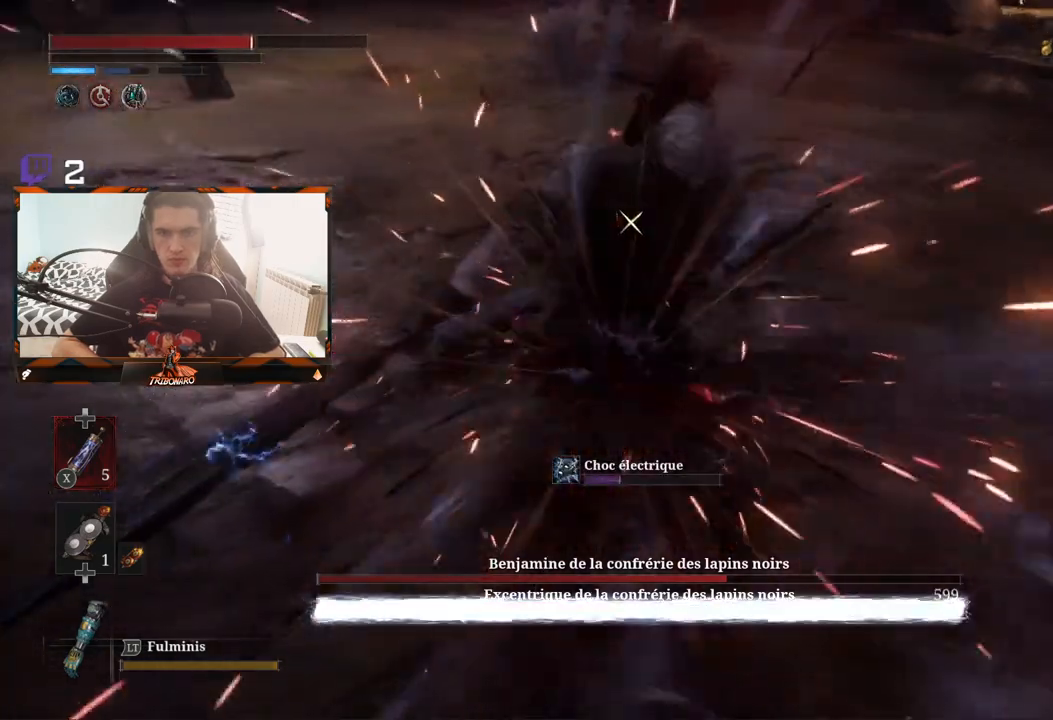
{"dt_ms": 500, "buttons": [], "left_stick": "center", "right_stick": "center", "events": [[200, "left_stick", "center"], [233, "R2", "up"]]}
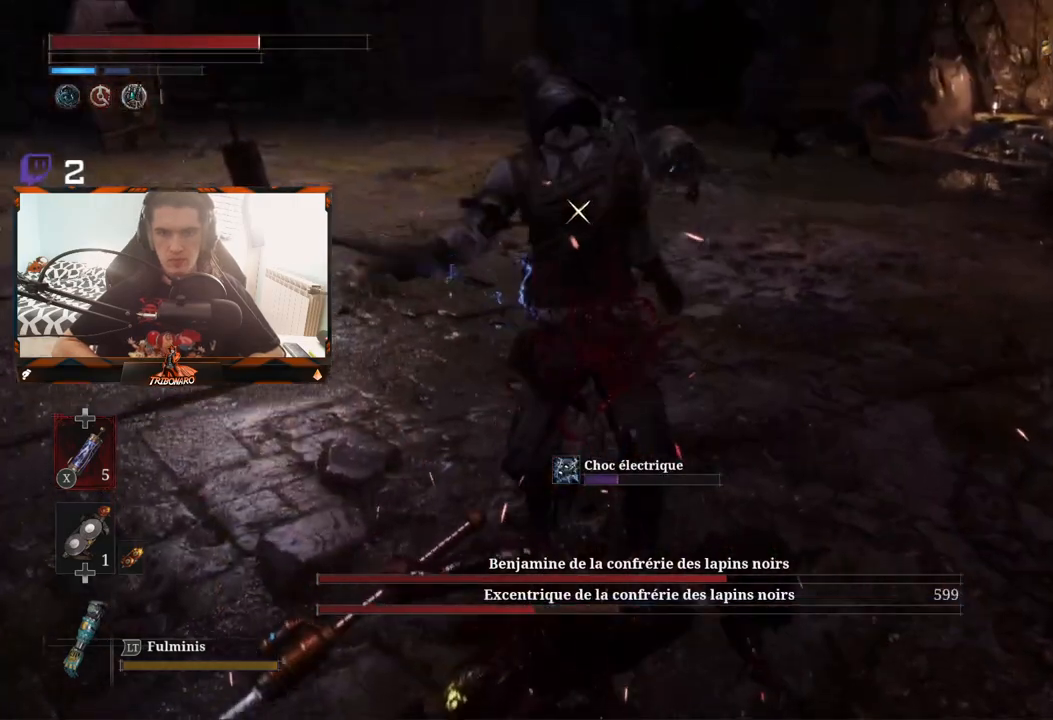
{"dt_ms": 500, "buttons": [], "left_stick": "up", "right_stick": "center", "events": [[100, "left_stick", "up"]]}
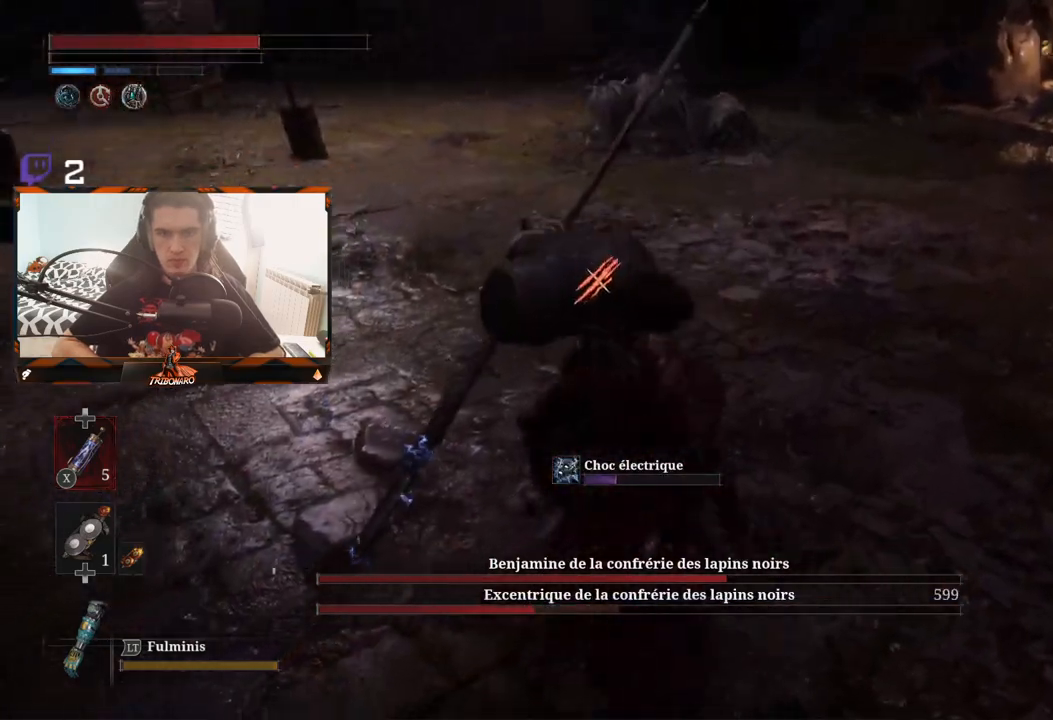
{"dt_ms": 500, "buttons": [], "left_stick": "center", "right_stick": "center", "events": [[117, "R1", "down"], [150, "left_stick", "center"], [200, "R1", "up"]]}
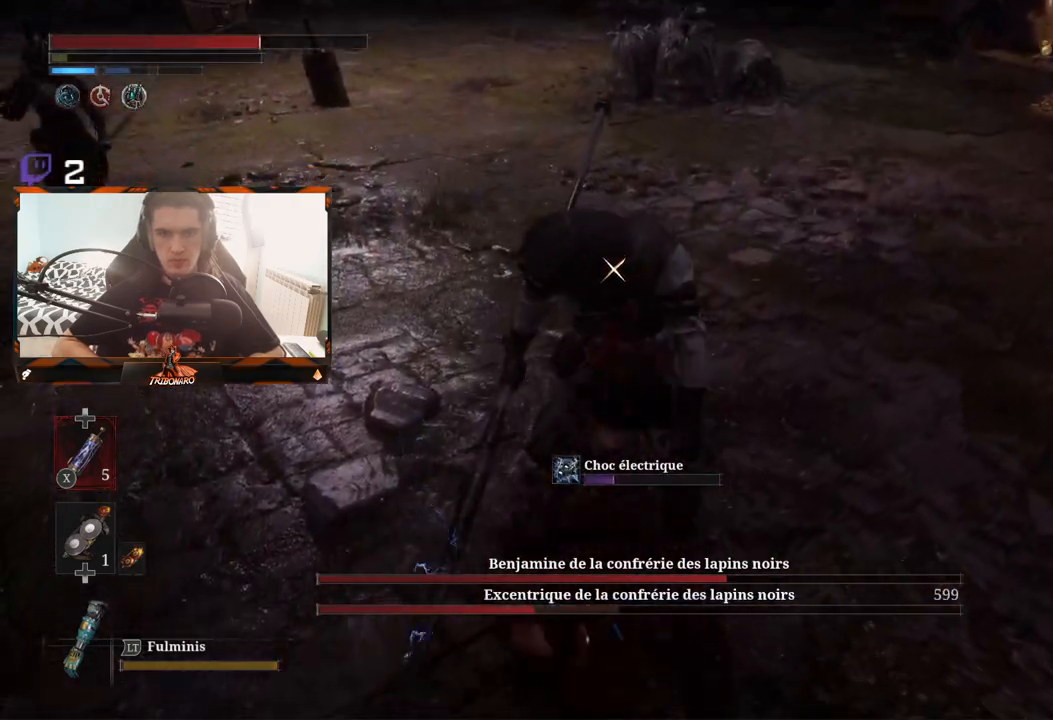
{"dt_ms": 500, "buttons": [], "left_stick": "center", "right_stick": "center", "events": []}
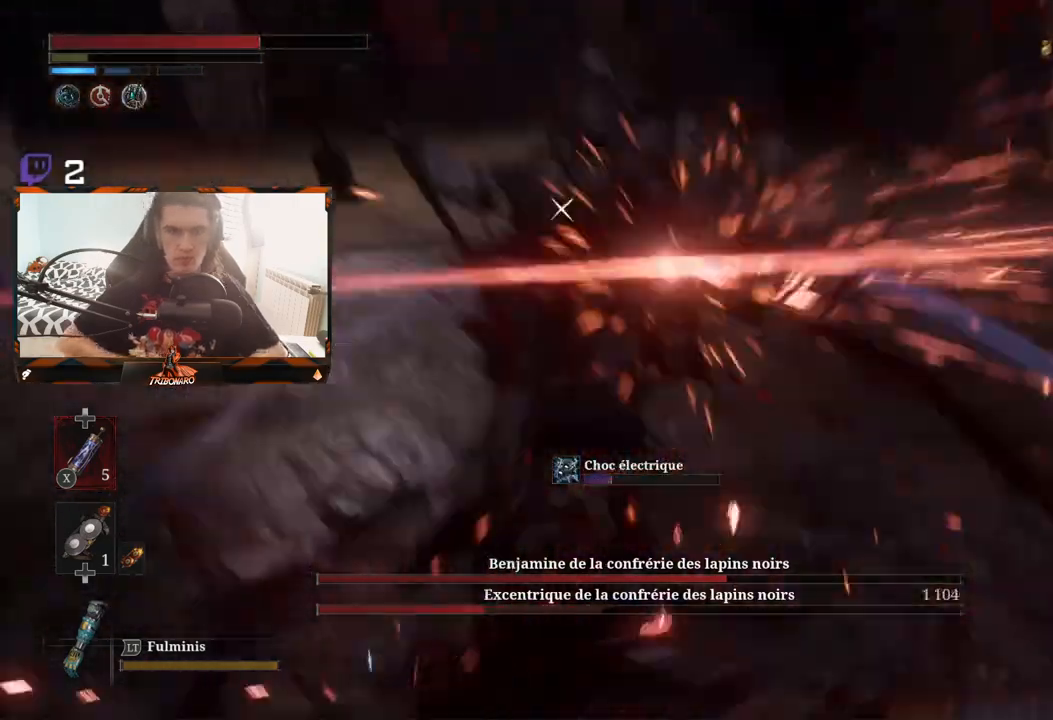
{"dt_ms": 500, "buttons": [], "left_stick": "center", "right_stick": "center", "events": []}
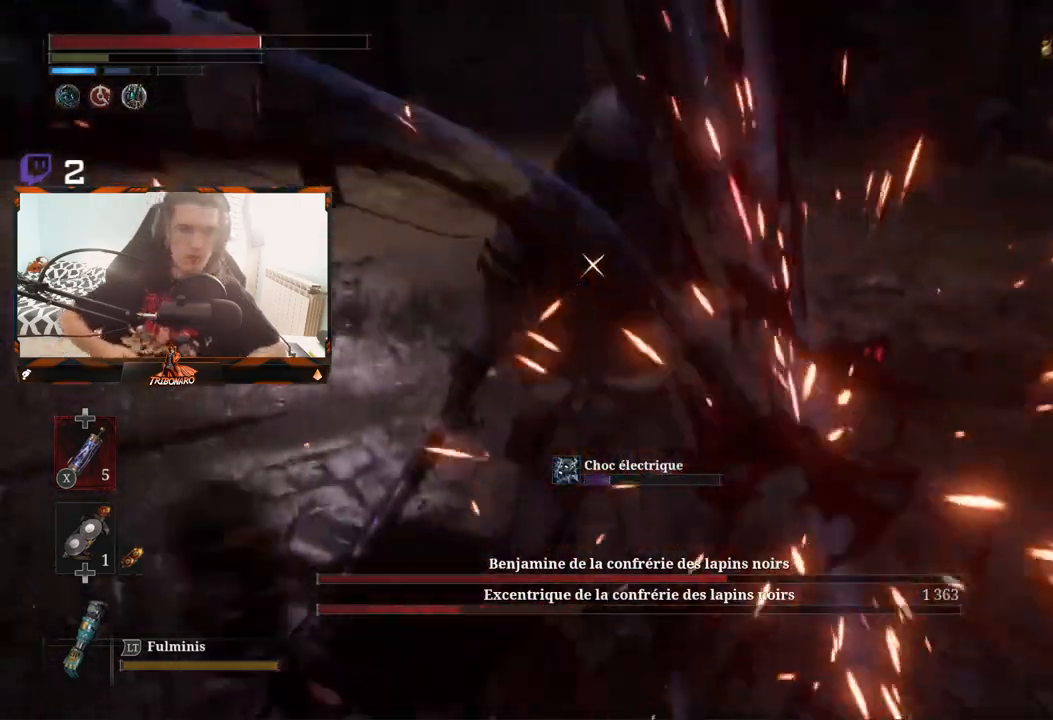
{"dt_ms": 500, "buttons": [], "left_stick": "center", "right_stick": "center", "events": []}
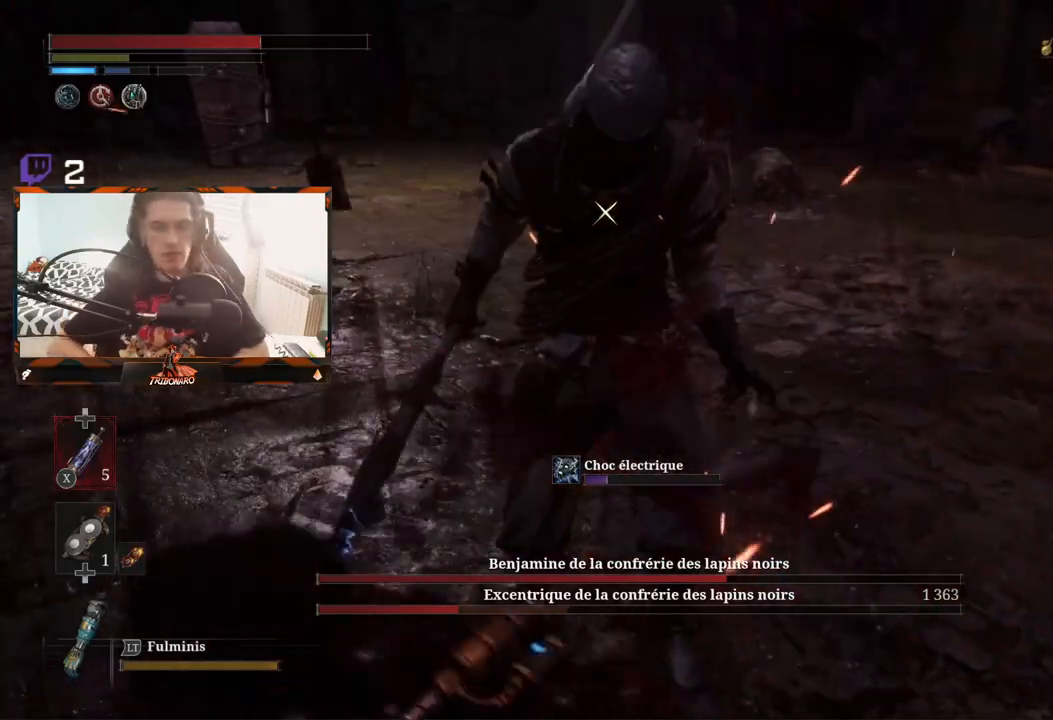
{"dt_ms": 500, "buttons": [], "left_stick": "center", "right_stick": "center", "events": []}
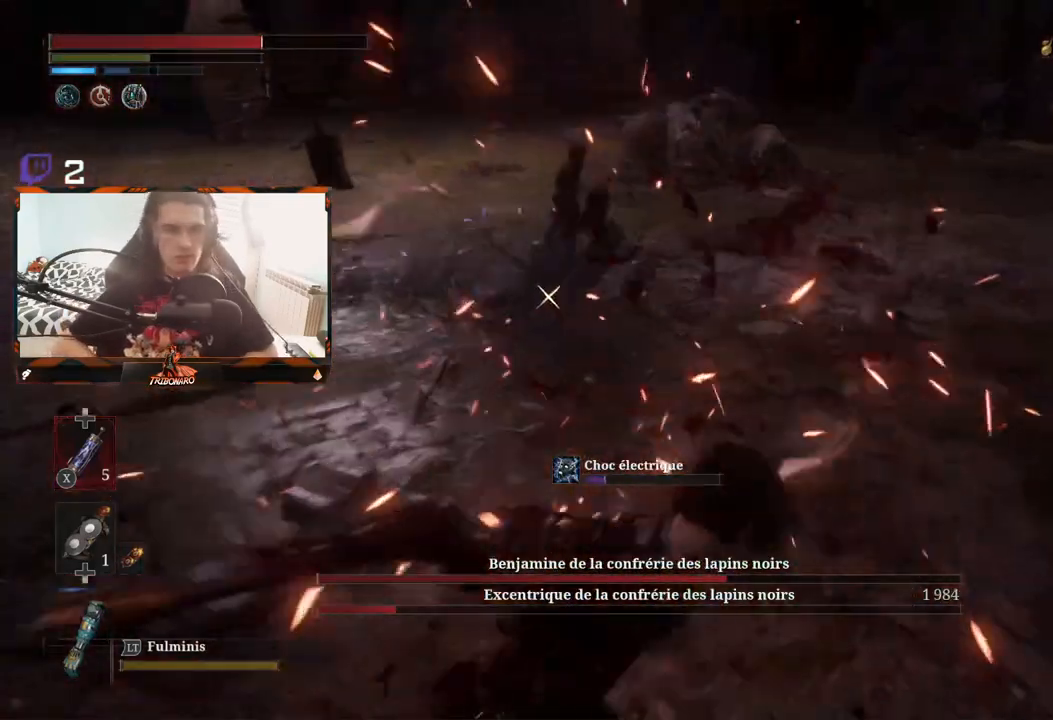
{"dt_ms": 500, "buttons": [], "left_stick": "center", "right_stick": "center", "events": []}
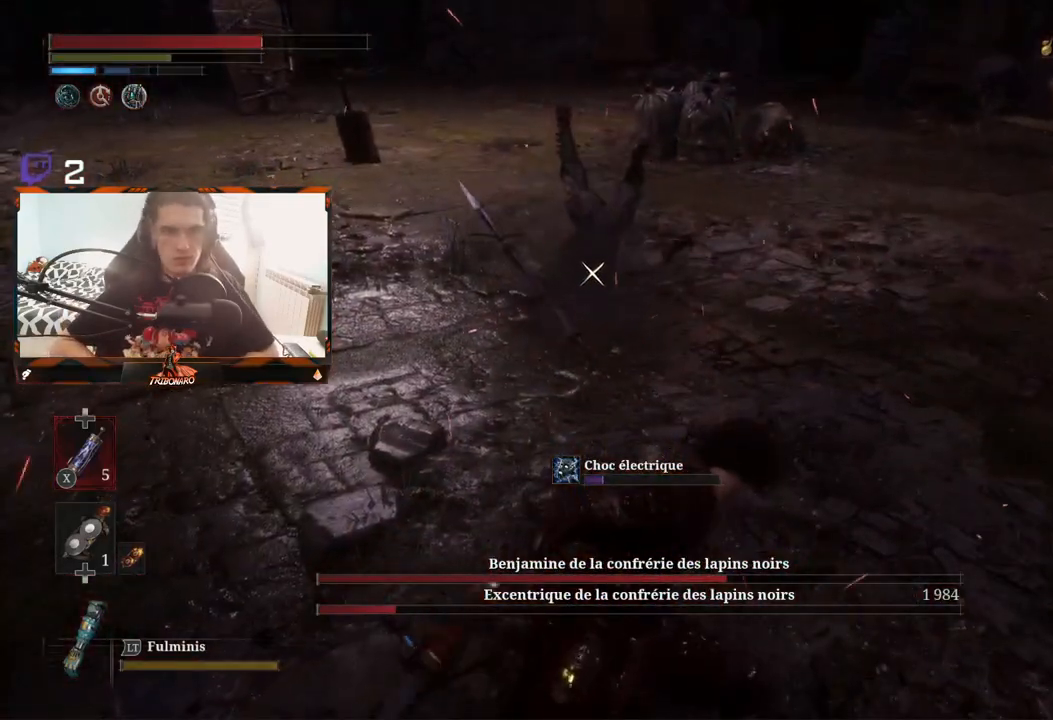
{"dt_ms": 500, "buttons": [], "left_stick": "up", "right_stick": "left", "events": [[33, "left_stick", "up-right"], [100, "right_stick", "left"], [317, "right_stick", "center"], [367, "left_stick", "up"], [483, "right_stick", "left"]]}
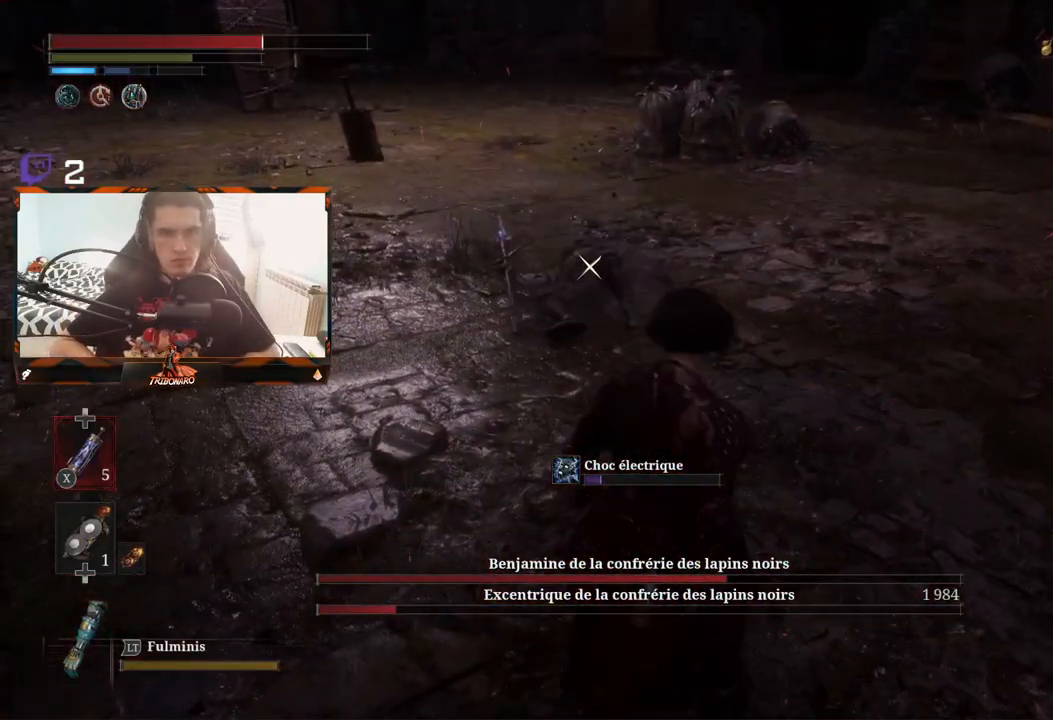
{"dt_ms": 500, "buttons": [], "left_stick": "up", "right_stick": "center", "events": [[167, "right_stick", "center"], [217, "left_stick", "up-right"], [500, "left_stick", "up"]]}
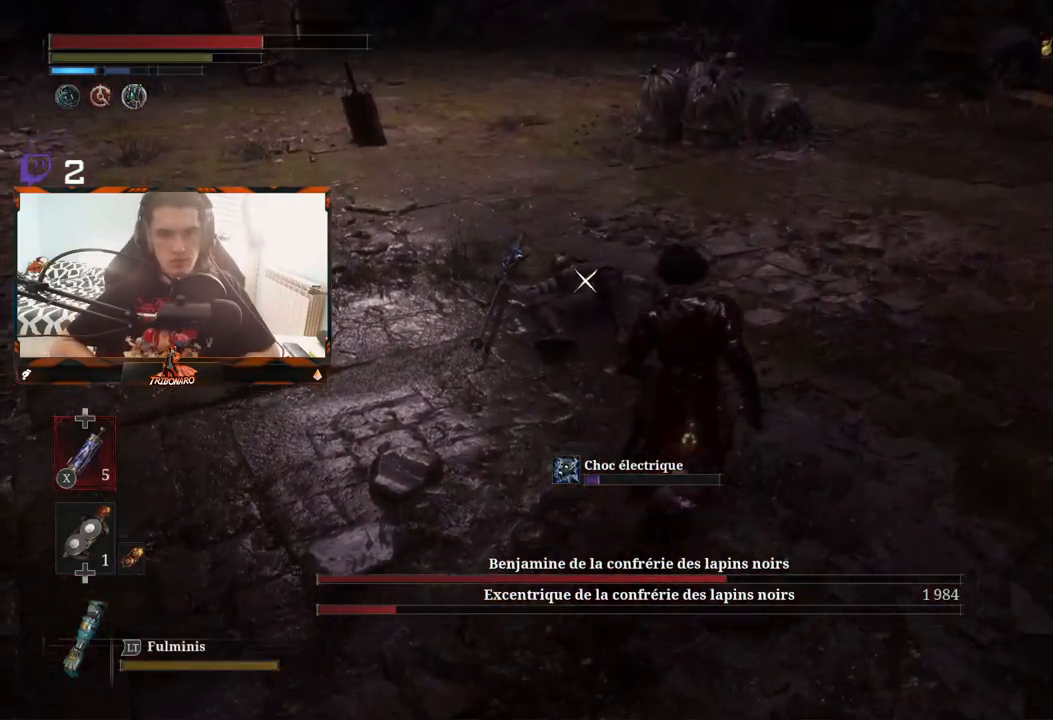
{"dt_ms": 500, "buttons": [], "left_stick": "up", "right_stick": "center", "events": []}
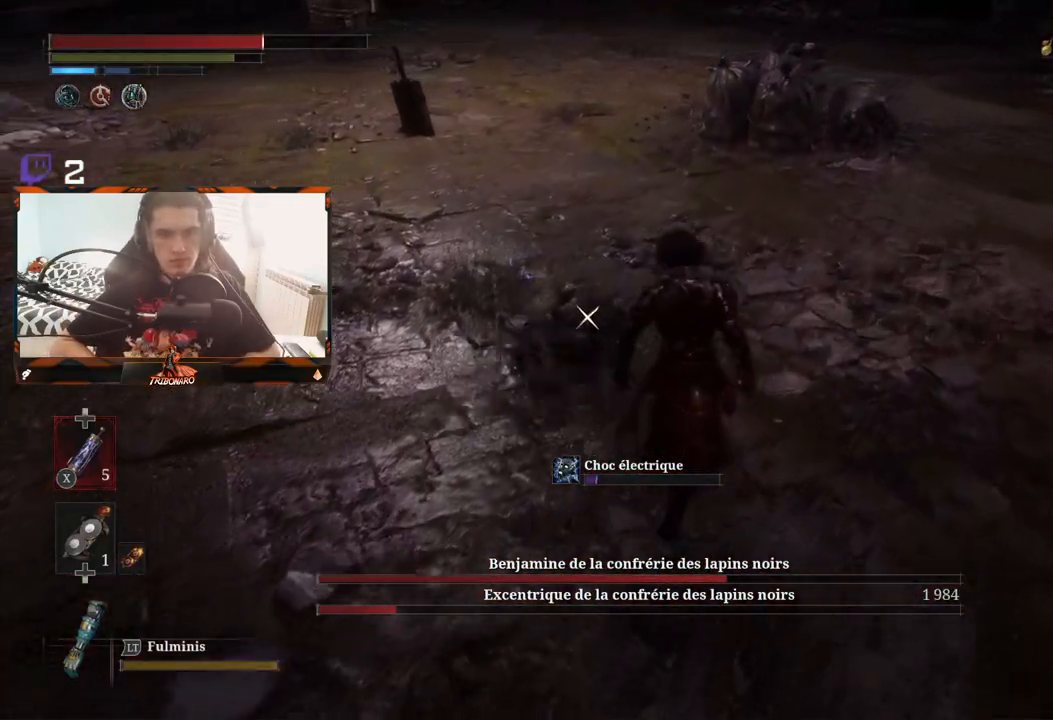
{"dt_ms": 500, "buttons": [], "left_stick": "center", "right_stick": "center", "events": [[167, "left_stick", "up-right"], [367, "R1", "down"], [417, "left_stick", "center"], [450, "R1", "up"]]}
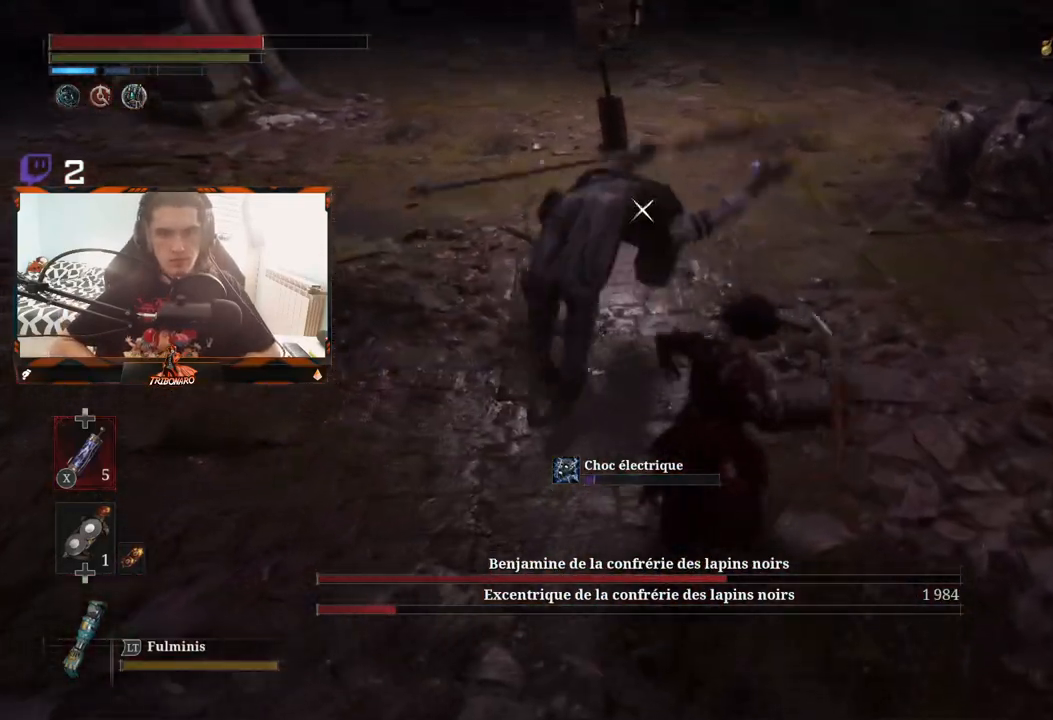
{"dt_ms": 500, "buttons": [], "left_stick": "center", "right_stick": "center", "events": []}
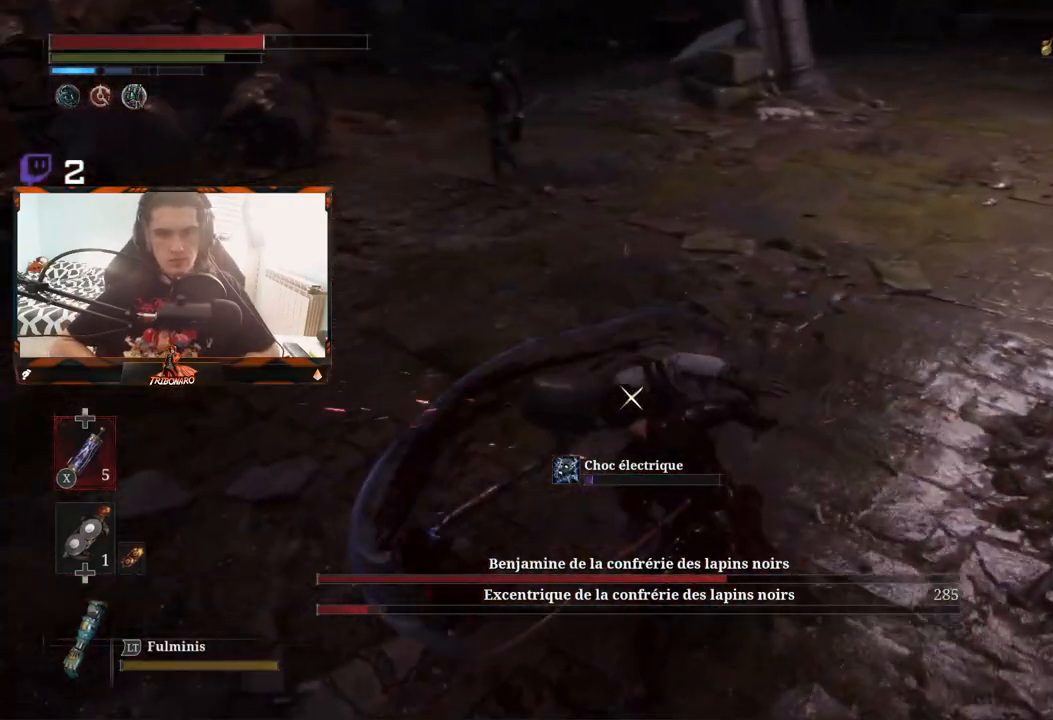
{"dt_ms": 500, "buttons": [], "left_stick": "center", "right_stick": "center", "events": [[167, "R1", "down"], [300, "R1", "up"]]}